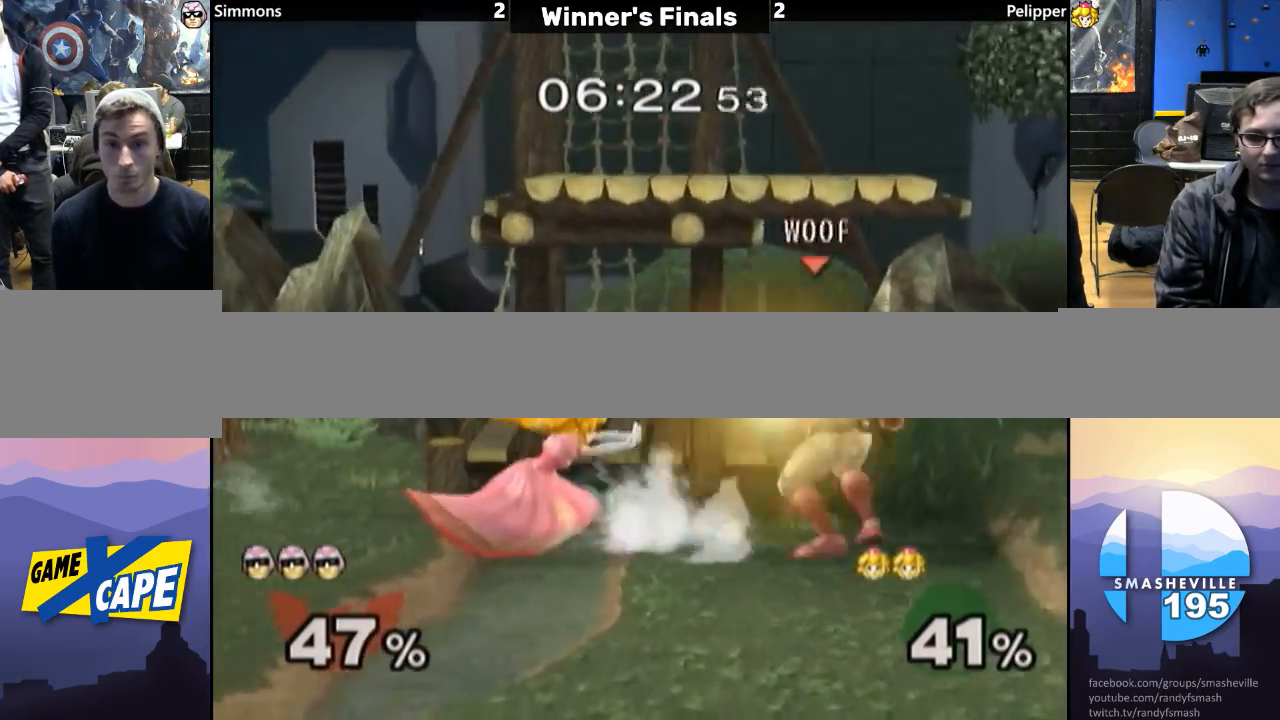
Gameplay with a controller (Nintendo layout); each line is a JSON object with the inputs held at the frame after it. "events" lists button and stick changes between this image and that frame as [ms after this image, input, new state], when the widget could be followed in between. Not read: L3 R3.
{"buttons": ["B"], "left_stick": "center", "right_stick": "center", "events": [[17, "B", "down"], [100, "B", "up"], [133, "B", "down"], [217, "B", "up"], [300, "B", "down"], [383, "B", "up"], [383, "left_stick", "center"], [417, "B", "down"]]}
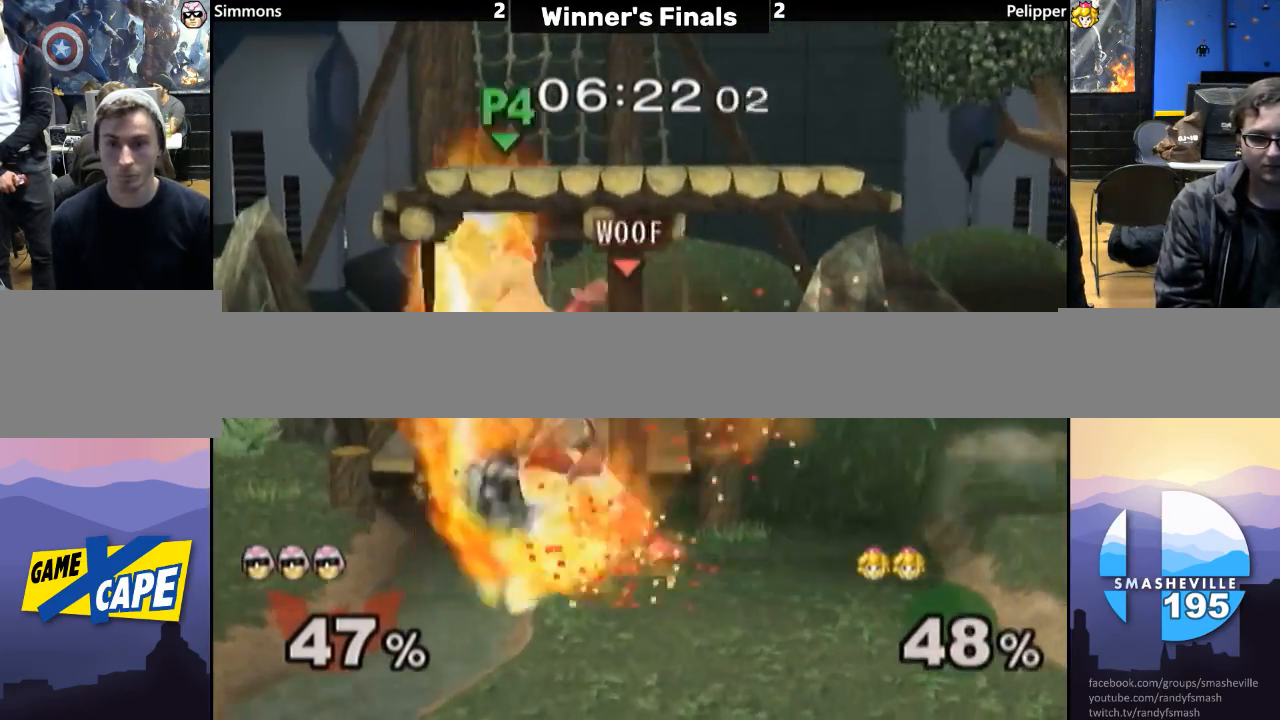
{"buttons": [], "left_stick": "center", "right_stick": "down", "events": [[67, "B", "up"], [317, "Y", "down"], [467, "right_stick", "down"], [500, "Y", "up"]]}
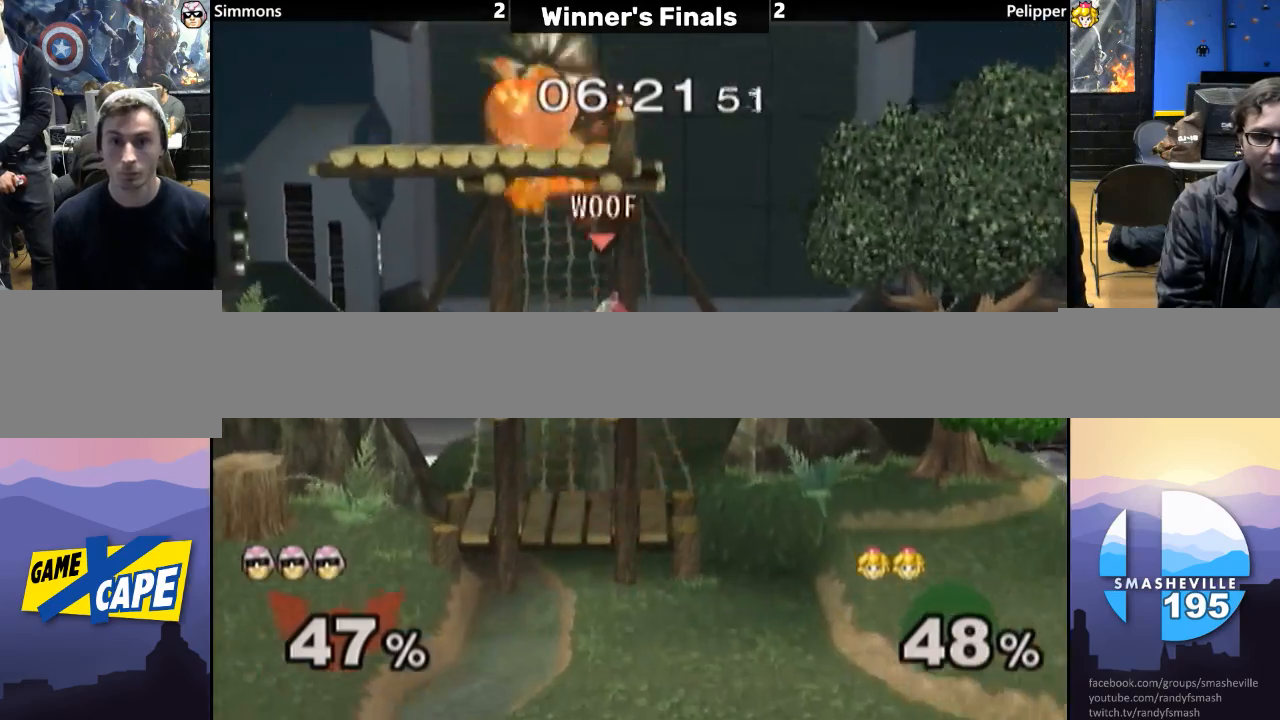
{"buttons": ["L1"], "left_stick": "down", "right_stick": "center", "events": [[100, "right_stick", "center"], [150, "left_stick", "right"], [267, "left_stick", "center"], [417, "L1", "down"], [417, "left_stick", "down"]]}
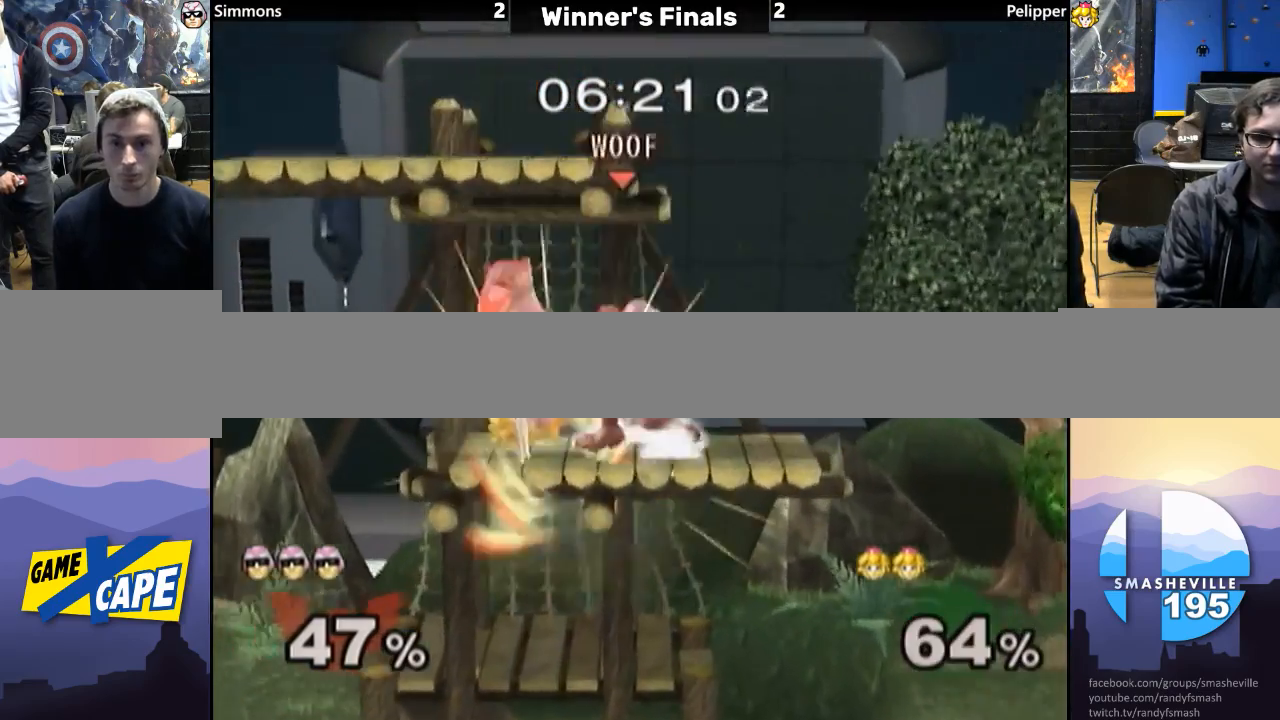
{"buttons": [], "left_stick": "center", "right_stick": "center", "events": [[50, "L1", "up"], [50, "left_stick", "center"], [250, "A", "down"], [250, "left_stick", "down"], [333, "A", "up"], [333, "left_stick", "center"]]}
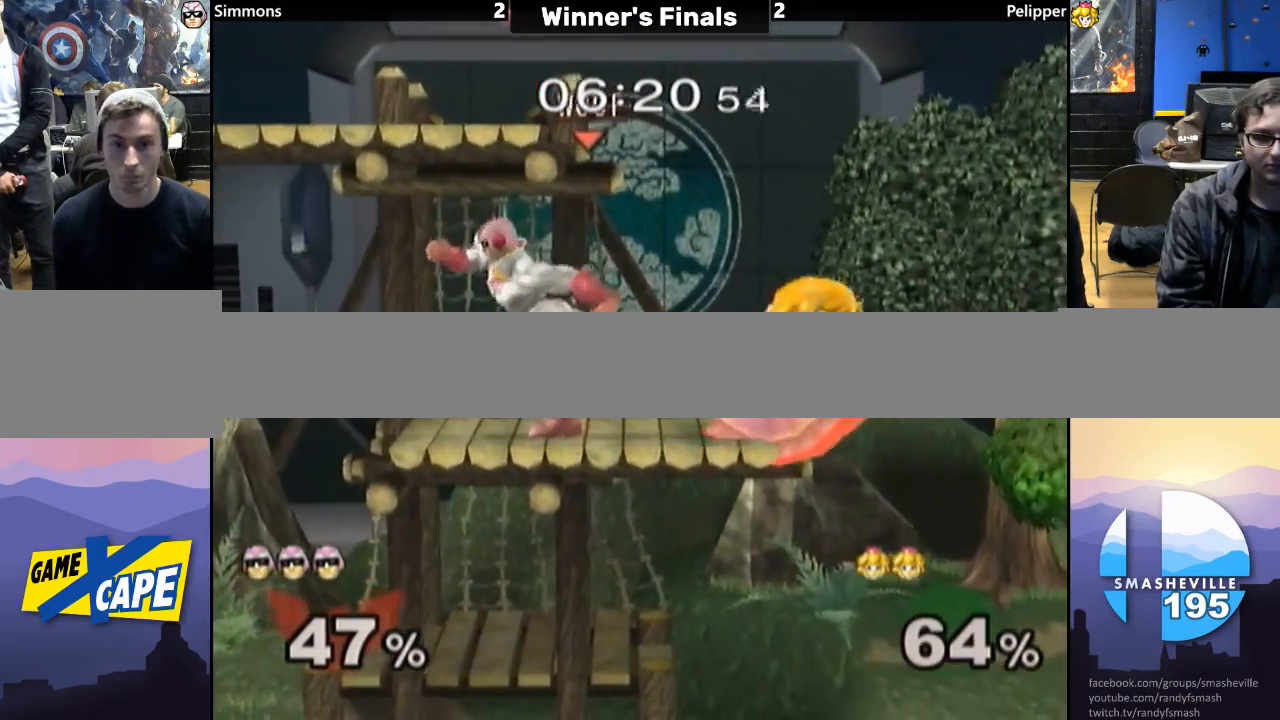
{"buttons": [], "left_stick": "center", "right_stick": "center", "events": [[17, "A", "down"], [50, "left_stick", "right"], [117, "A", "up"], [167, "A", "down"], [217, "left_stick", "center"], [267, "A", "up"], [350, "A", "down"], [450, "A", "up"]]}
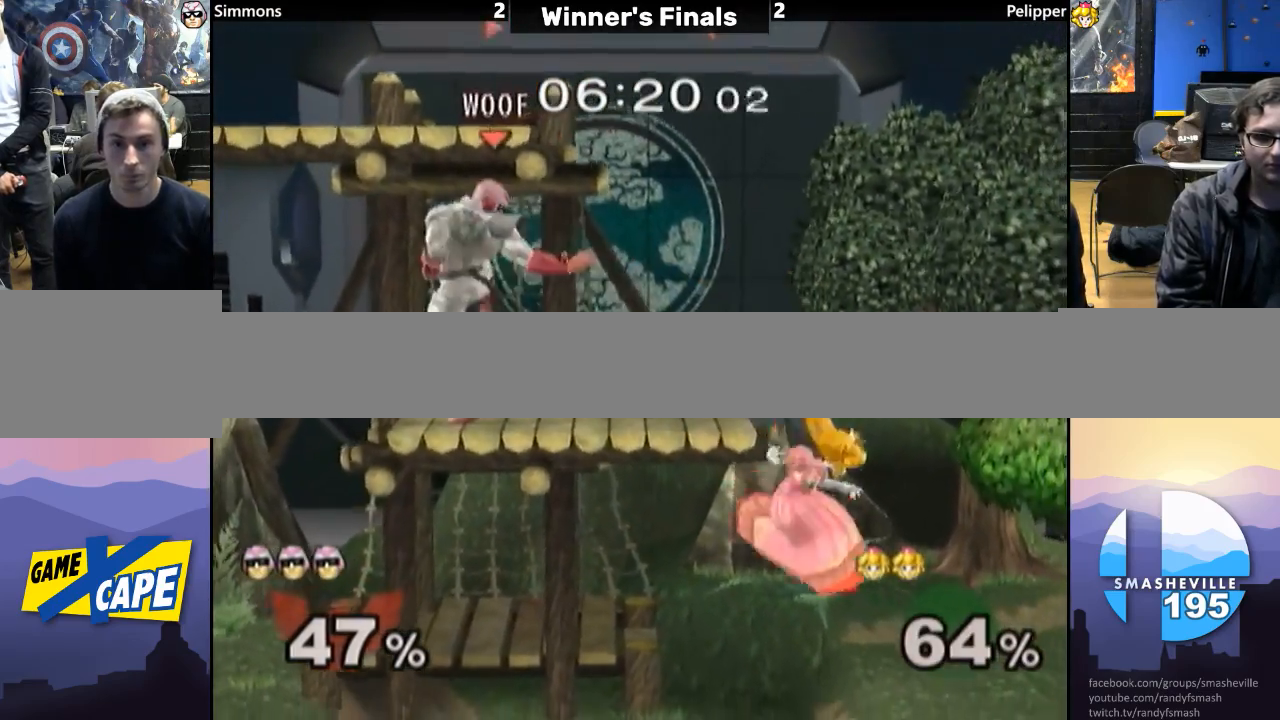
{"buttons": [], "left_stick": "right", "right_stick": "center", "events": [[100, "left_stick", "left"], [333, "left_stick", "down"], [500, "left_stick", "right"]]}
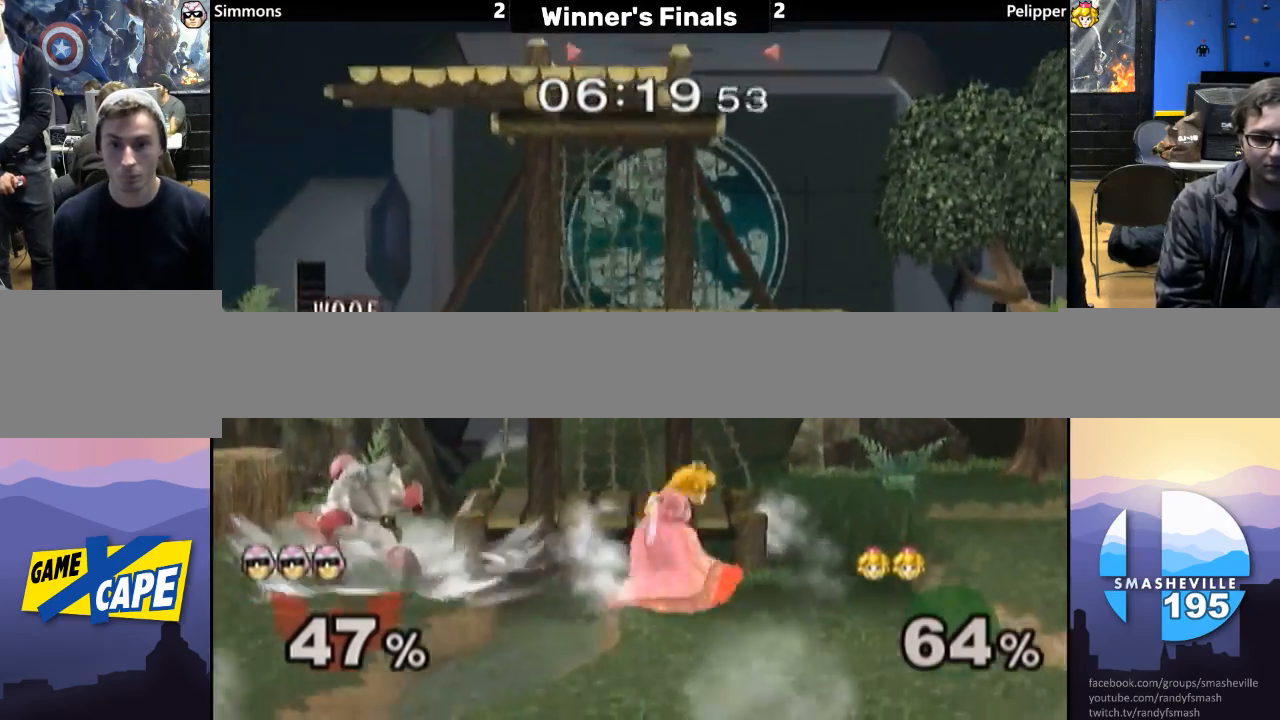
{"buttons": [], "left_stick": "down", "right_stick": "center", "events": [[83, "Y", "down"], [83, "left_stick", "center"], [150, "B", "down"], [150, "Y", "up"], [200, "B", "up"], [200, "right_stick", "down"], [417, "left_stick", "down"], [417, "right_stick", "center"]]}
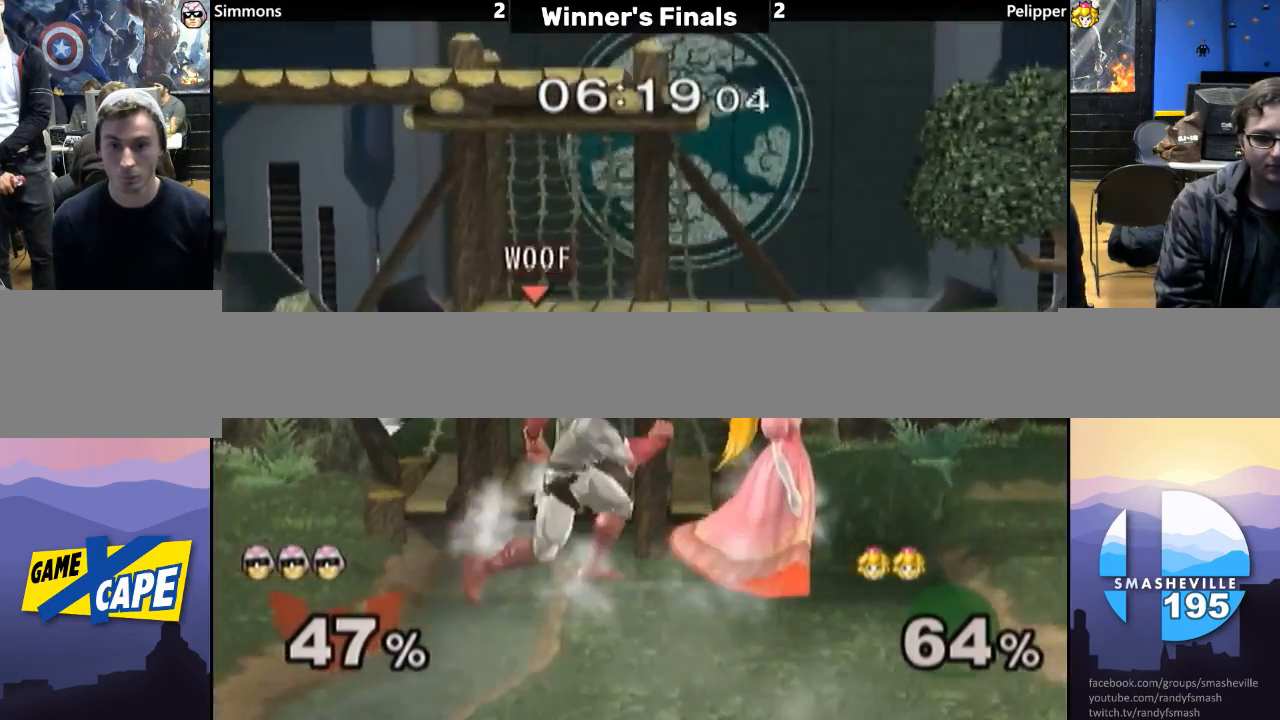
{"buttons": ["L1"], "left_stick": "center", "right_stick": "center", "events": [[117, "L1", "down"], [450, "Y", "down"], [450, "left_stick", "center"], [500, "Y", "up"]]}
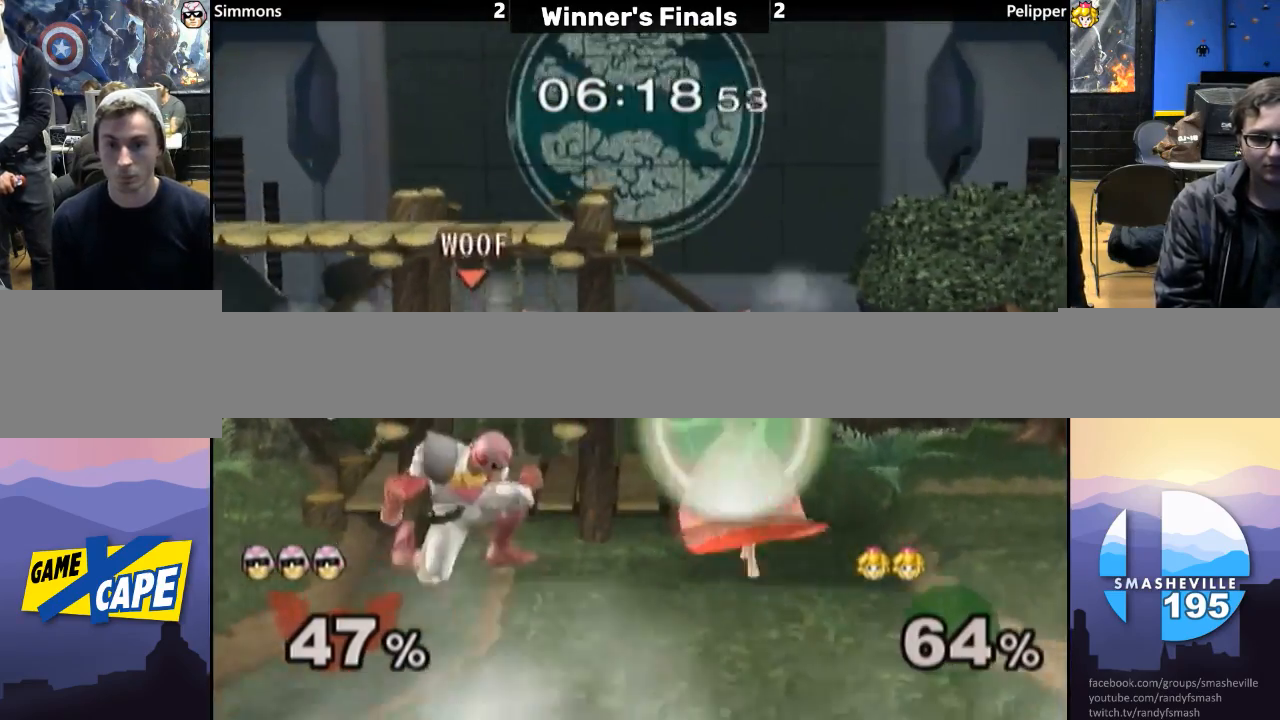
{"buttons": ["L1"], "left_stick": "down", "right_stick": "center", "events": [[50, "A", "down"], [83, "L1", "up"], [167, "A", "up"], [200, "A", "down"], [217, "left_stick", "right"], [333, "A", "up"], [383, "A", "down"], [417, "left_stick", "center"], [467, "A", "up"], [467, "L1", "down"], [467, "left_stick", "down"]]}
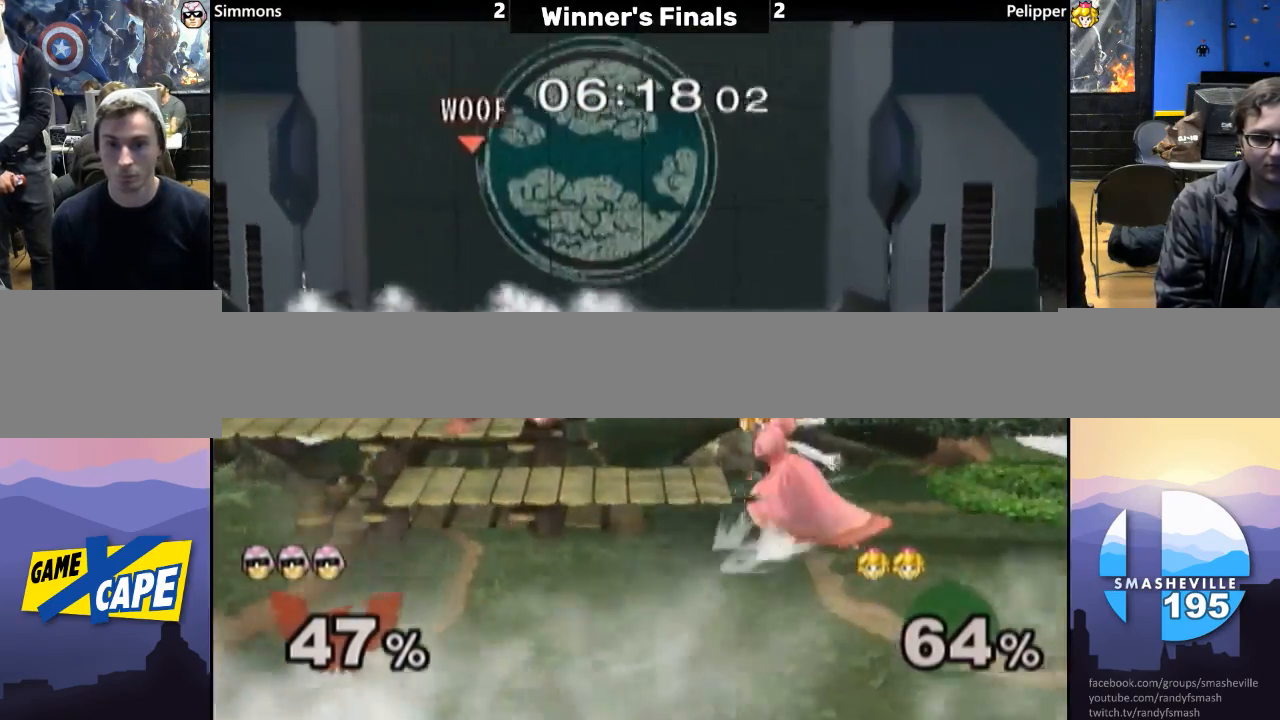
{"buttons": ["A", "L1"], "left_stick": "center", "right_stick": "center", "events": [[450, "A", "down"], [450, "left_stick", "center"]]}
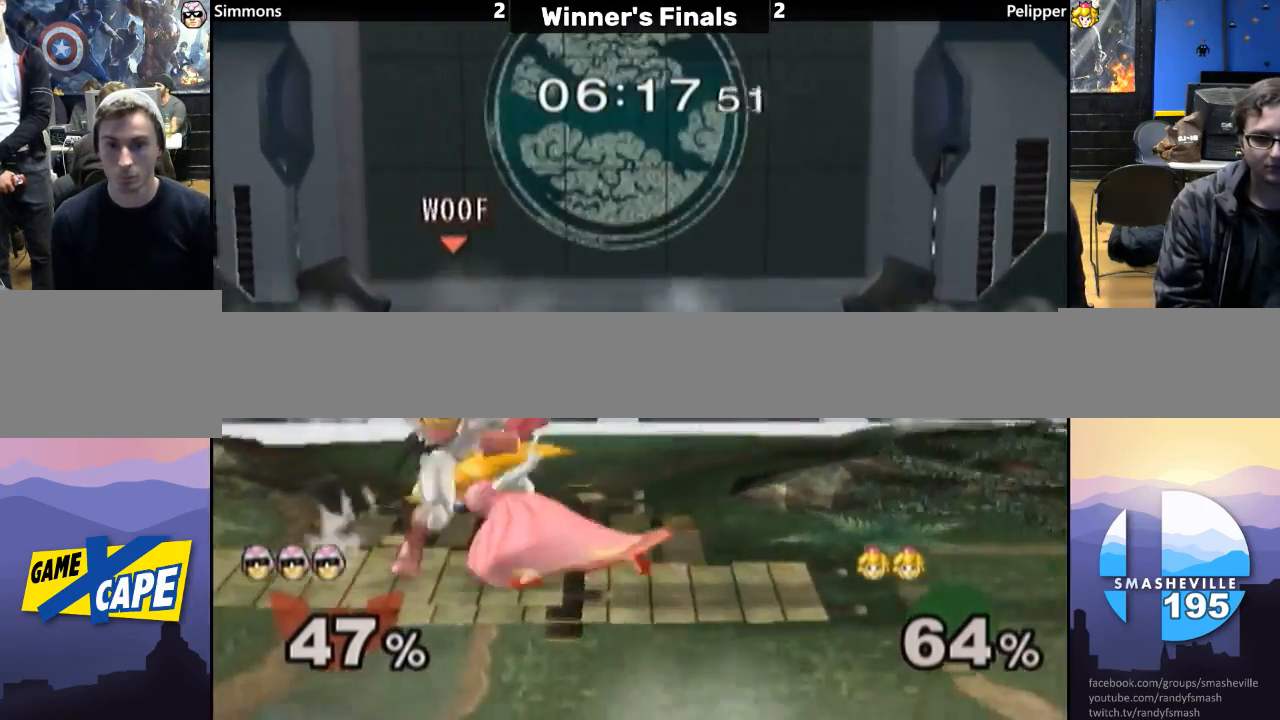
{"buttons": ["L1"], "left_stick": "center", "right_stick": "center", "events": [[17, "A", "up"], [83, "A", "down"], [183, "A", "up"], [233, "A", "down"], [300, "A", "up"], [350, "A", "down"], [450, "A", "up"]]}
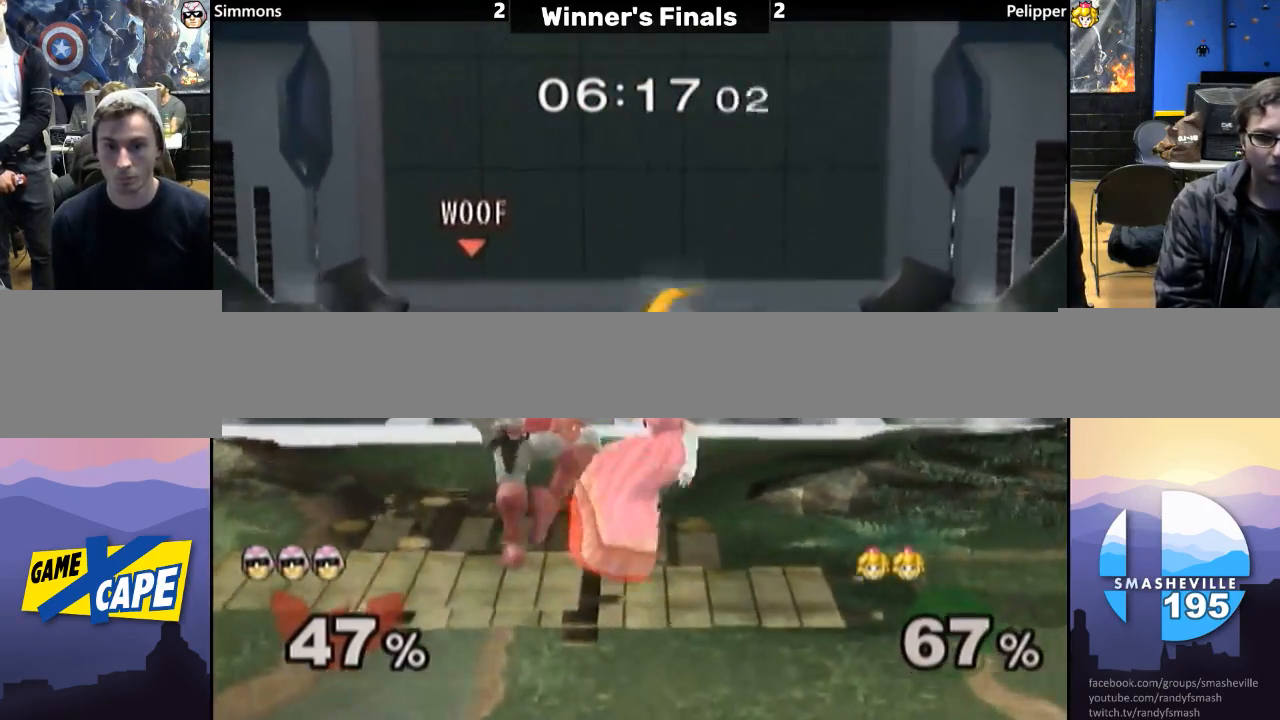
{"buttons": ["L1"], "left_stick": "up", "right_stick": "center", "events": [[100, "left_stick", "up"], [217, "left_stick", "center"], [283, "left_stick", "up"]]}
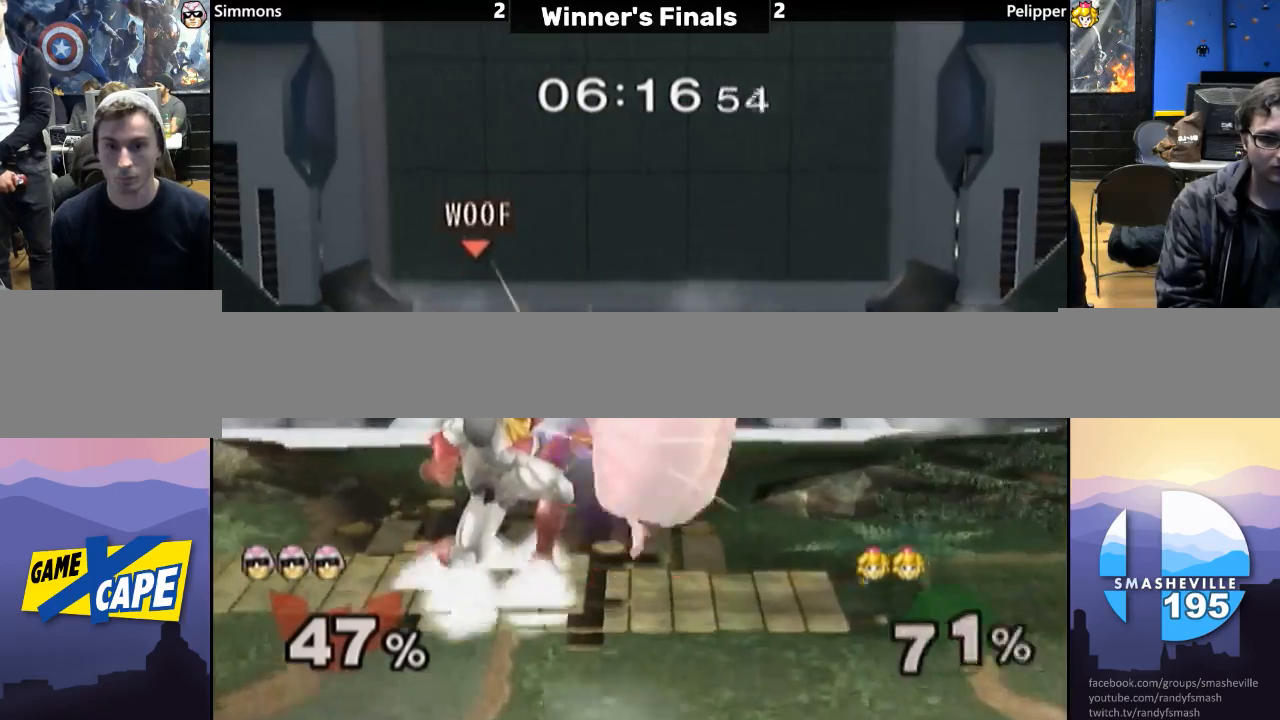
{"buttons": [], "left_stick": "center", "right_stick": "center", "events": [[217, "L1", "up"], [217, "left_stick", "center"]]}
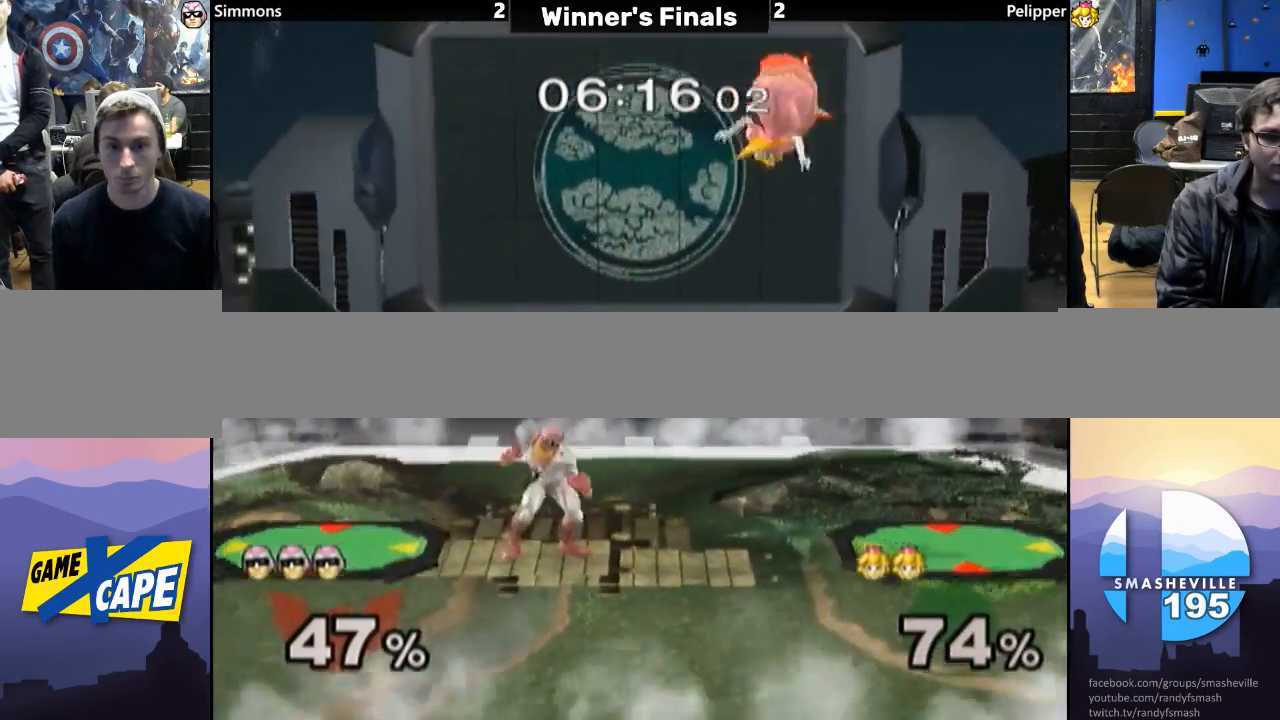
{"buttons": [], "left_stick": "right", "right_stick": "center", "events": [[100, "Y", "down"], [100, "left_stick", "right"], [200, "right_stick", "down-right"], [300, "Y", "up"], [300, "right_stick", "center"]]}
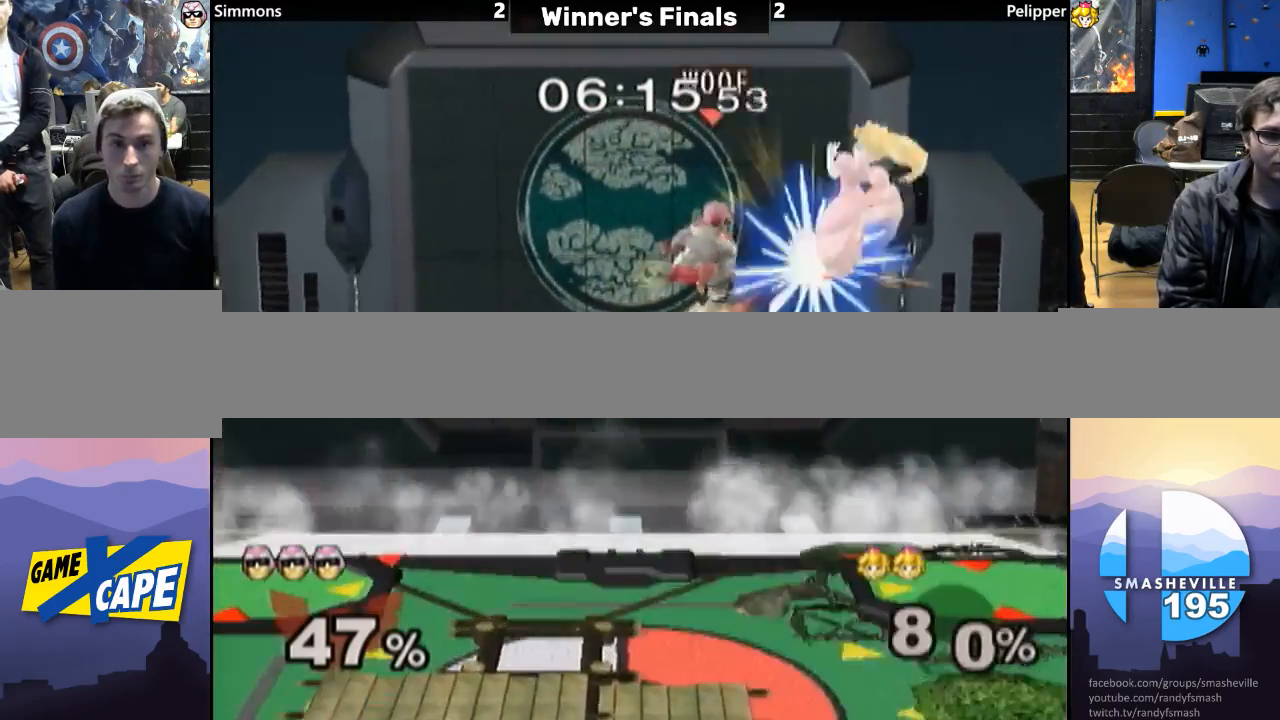
{"buttons": [], "left_stick": "right", "right_stick": "center", "events": [[83, "left_stick", "left"], [300, "left_stick", "right"], [383, "Y", "down"], [433, "right_stick", "right"], [500, "Y", "up"], [500, "right_stick", "center"]]}
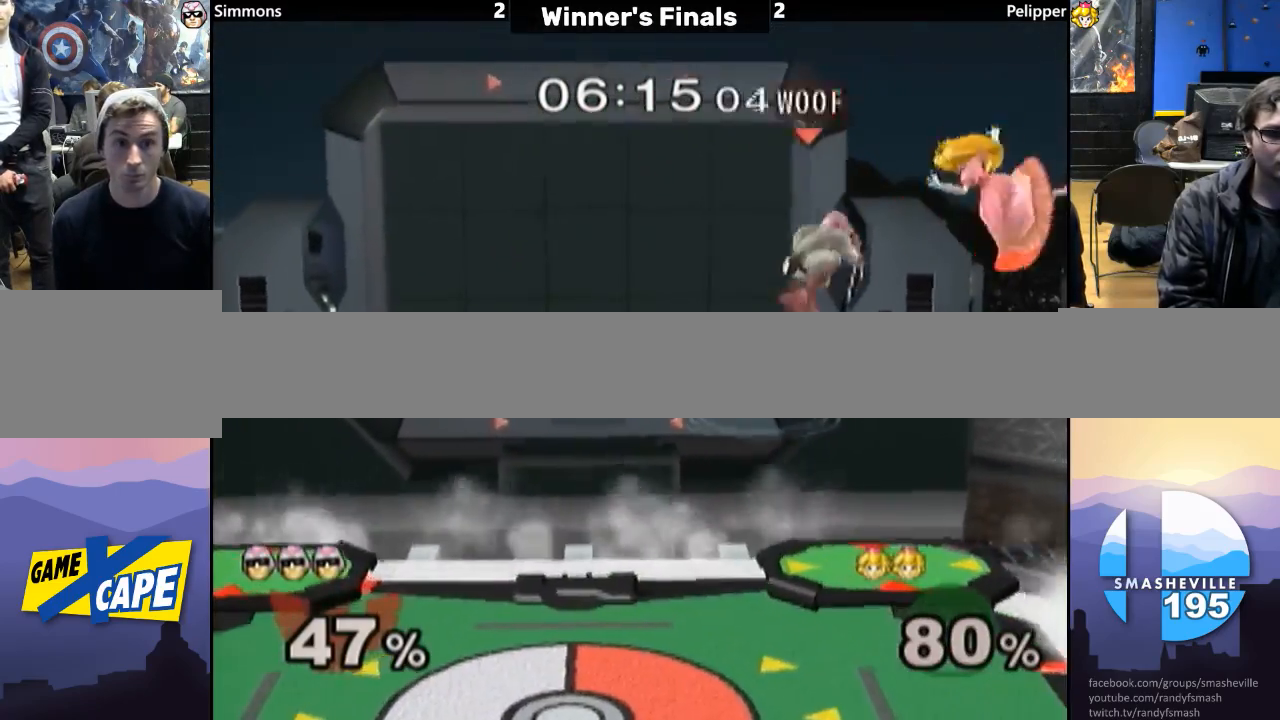
{"buttons": [], "left_stick": "down-right", "right_stick": "center", "events": [[150, "A", "down"], [167, "left_stick", "down"], [250, "A", "up"], [300, "A", "down"], [300, "left_stick", "down-right"], [417, "A", "up"]]}
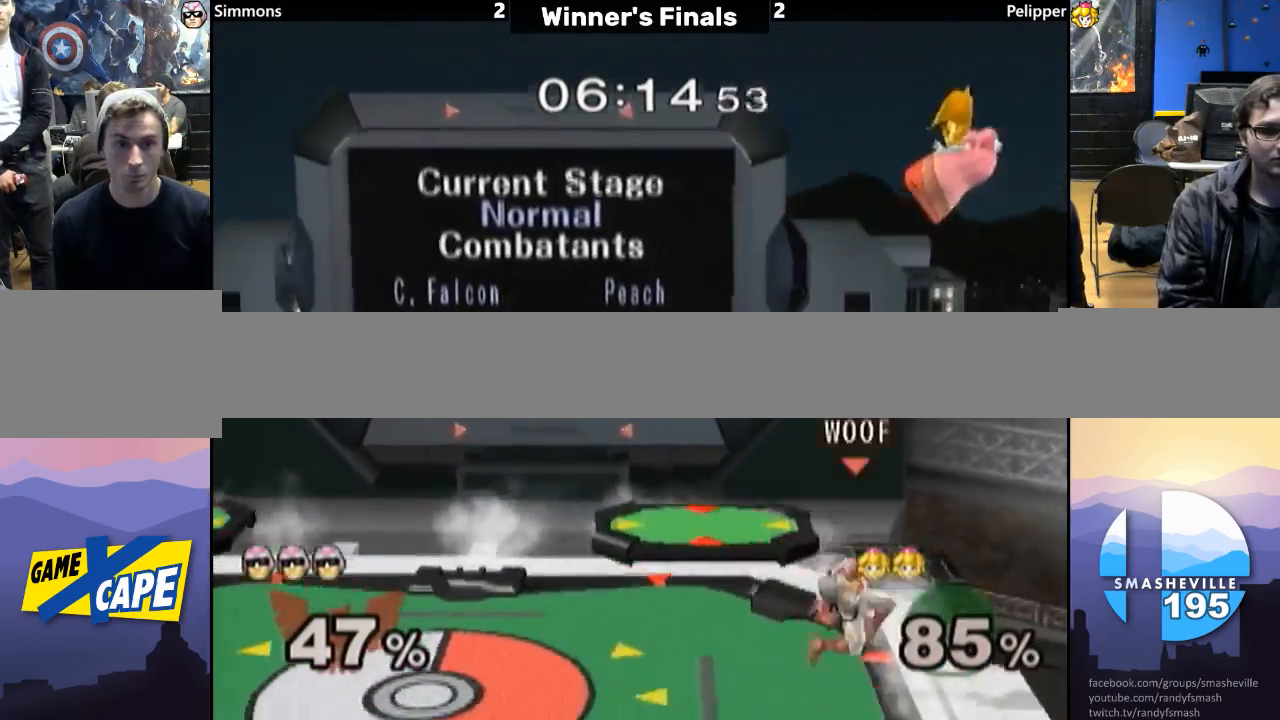
{"buttons": [], "left_stick": "right", "right_stick": "center", "events": [[17, "left_stick", "center"], [167, "Y", "down"], [267, "right_stick", "right"], [367, "Y", "up"], [400, "left_stick", "right"], [433, "right_stick", "center"]]}
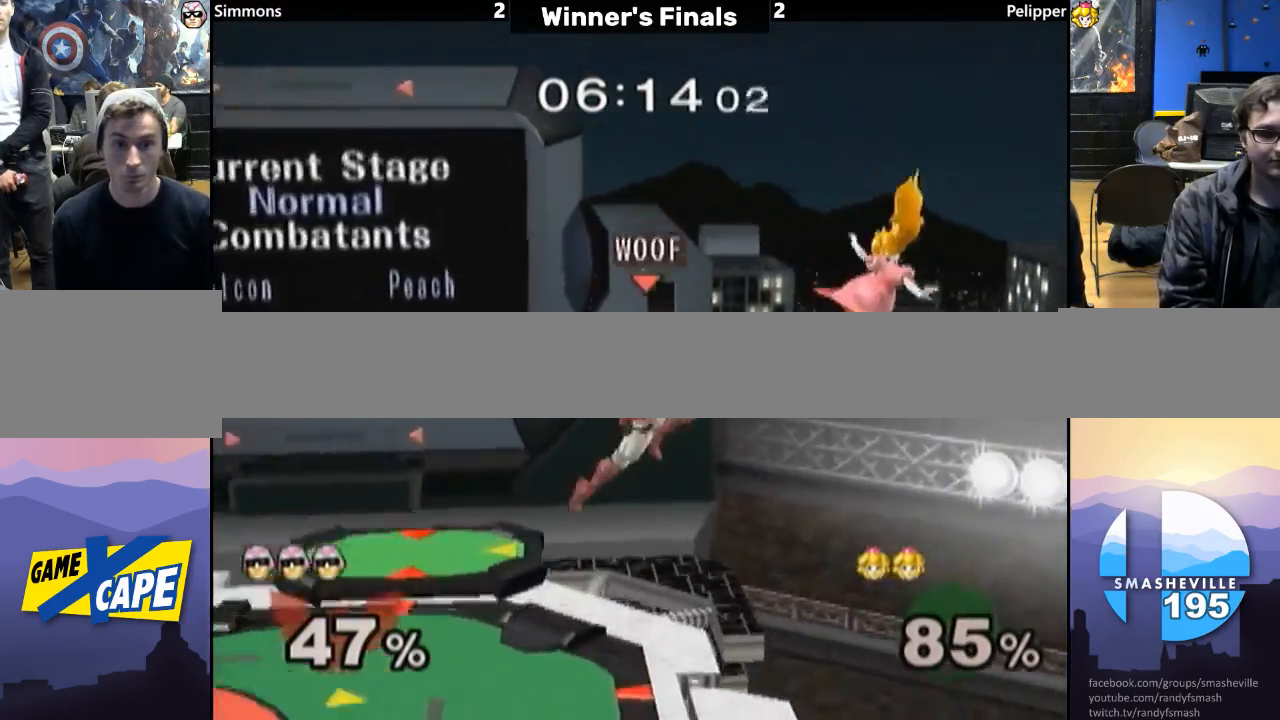
{"buttons": ["Y"], "left_stick": "left", "right_stick": "center", "events": [[433, "left_stick", "left"], [500, "Y", "down"]]}
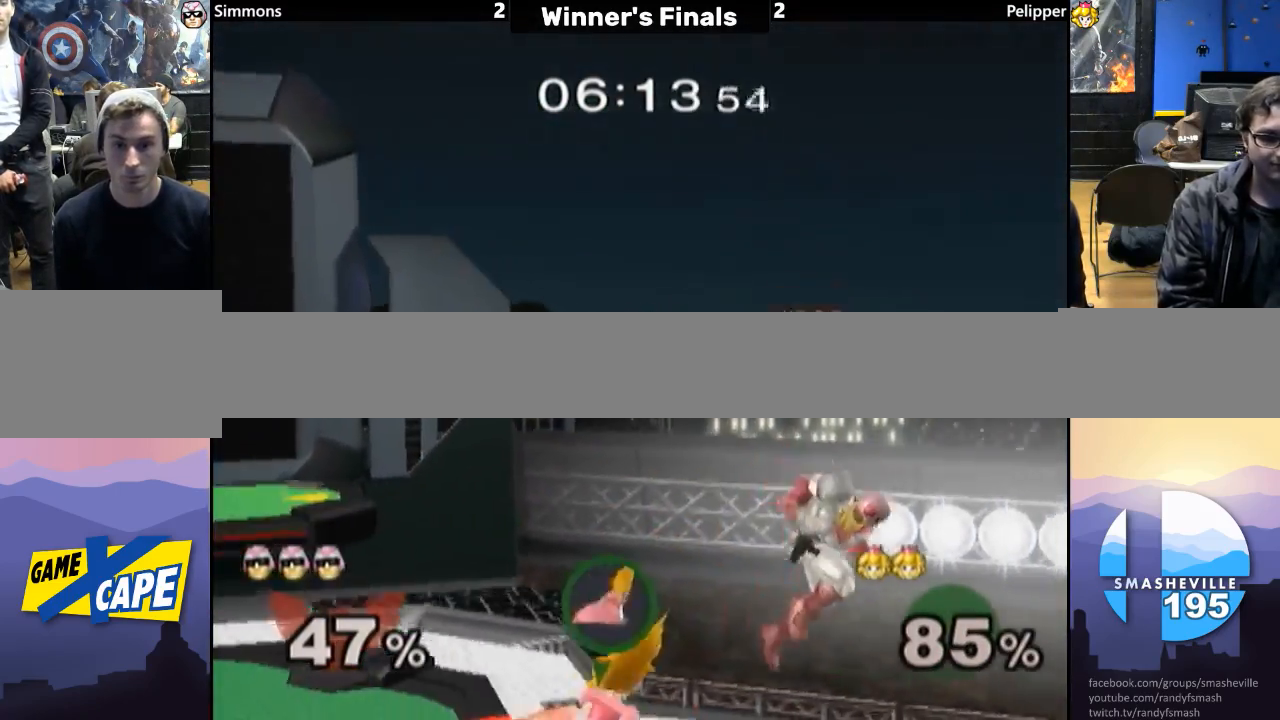
{"buttons": [], "left_stick": "down", "right_stick": "center", "events": [[117, "Y", "up"], [367, "right_stick", "right"], [433, "right_stick", "center"], [467, "left_stick", "down"]]}
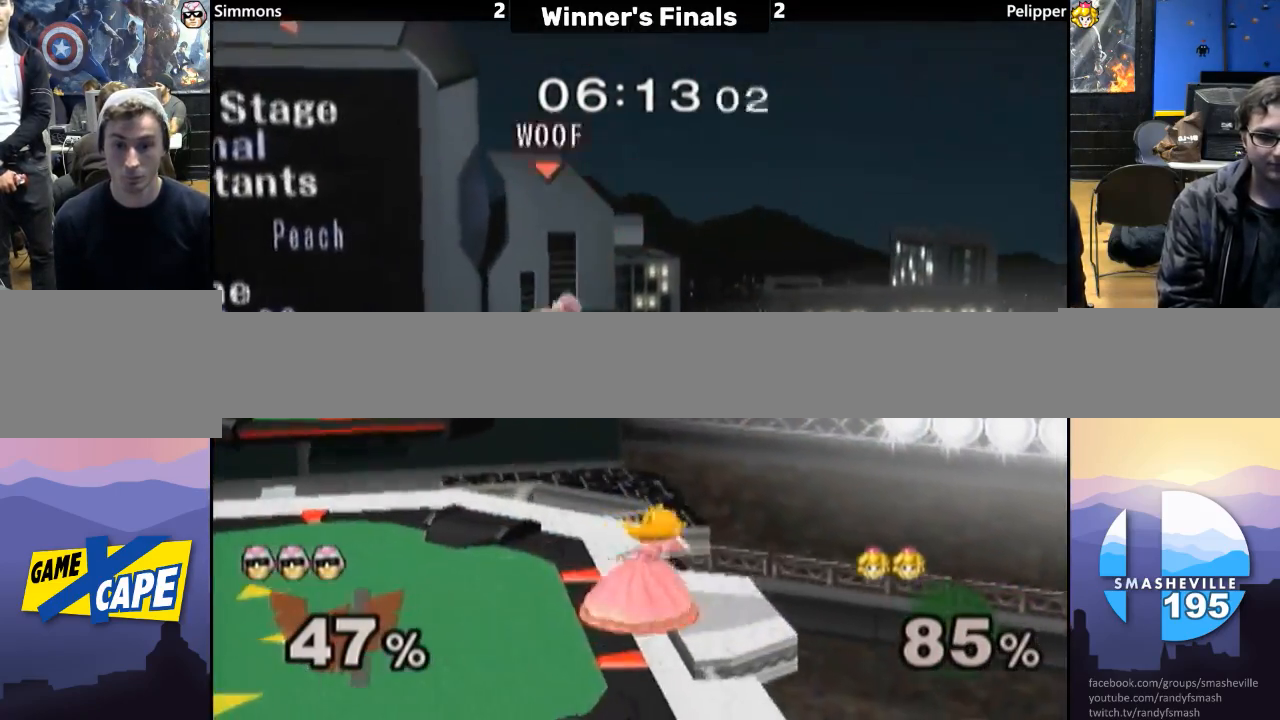
{"buttons": [], "left_stick": "center", "right_stick": "center", "events": [[133, "L1", "down"], [217, "L1", "up"], [217, "left_stick", "center"]]}
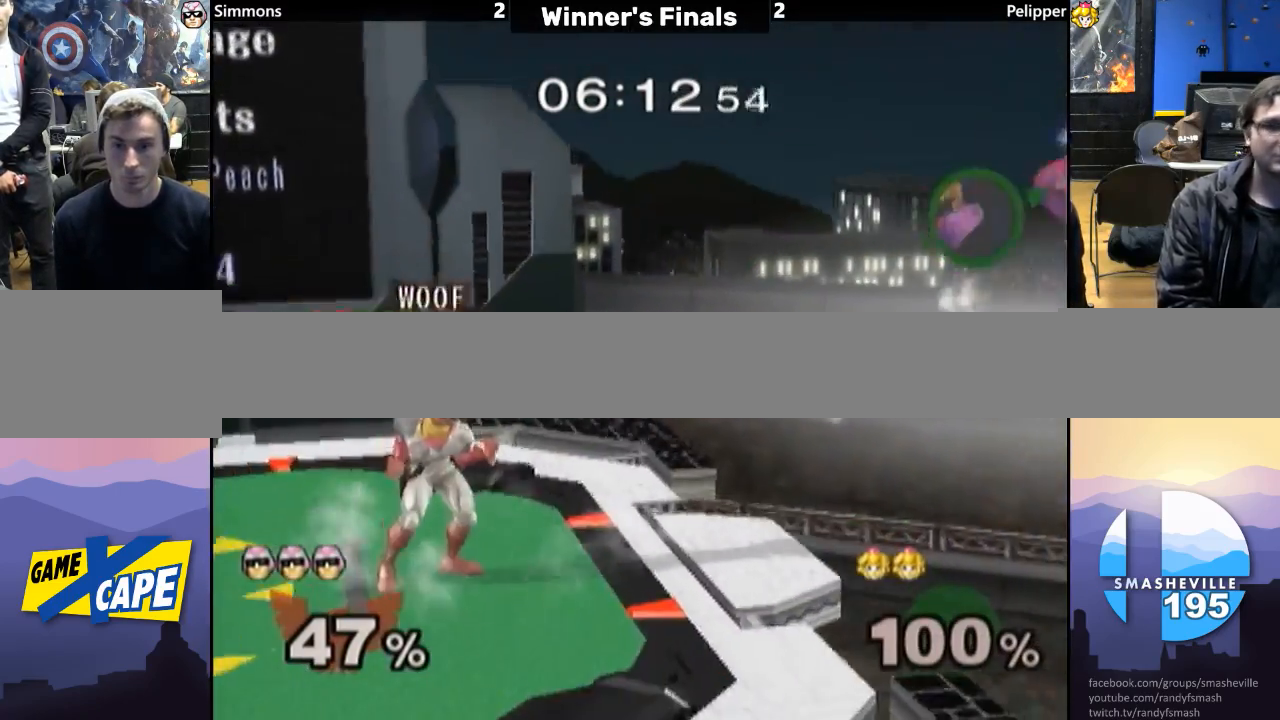
{"buttons": [], "left_stick": "down-right", "right_stick": "center", "events": [[150, "left_stick", "up-right"], [267, "left_stick", "left"], [367, "Y", "down"], [500, "Y", "up"], [500, "left_stick", "down-right"]]}
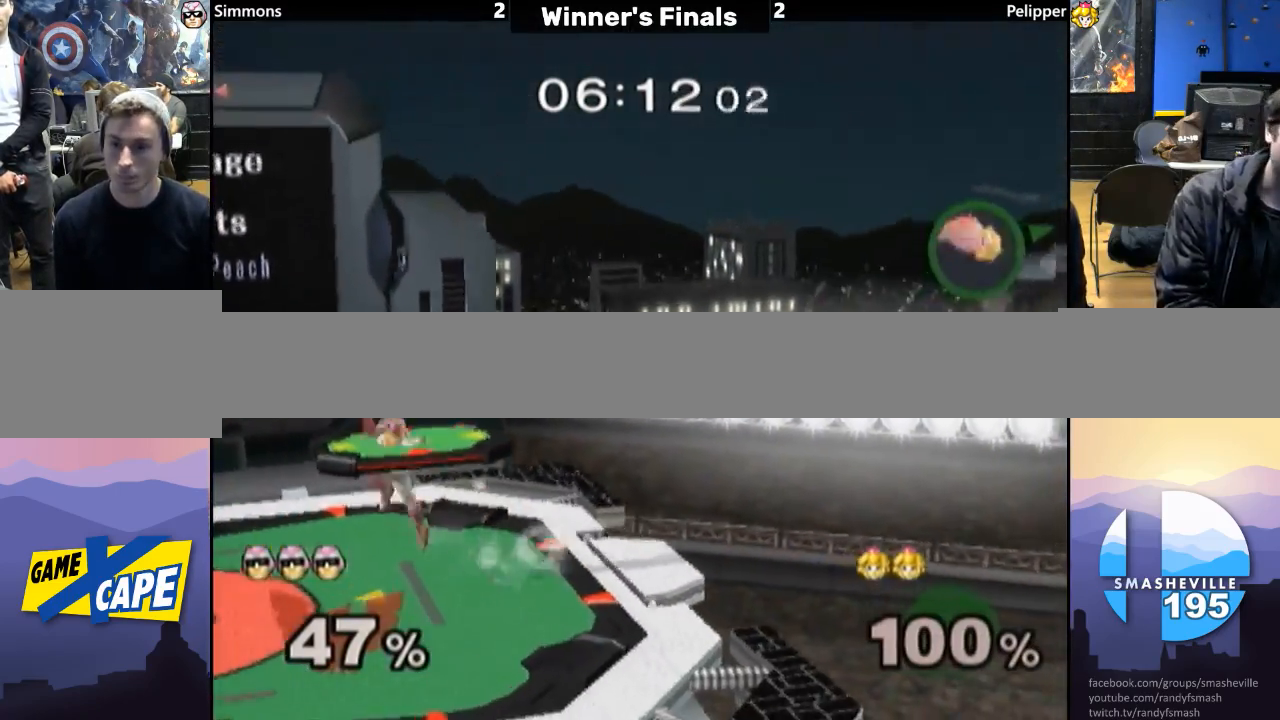
{"buttons": [], "left_stick": "down", "right_stick": "center", "events": [[17, "Y", "down"], [117, "R1", "down"], [200, "left_stick", "center"], [250, "Y", "up"], [267, "R1", "up"], [333, "left_stick", "right"], [467, "left_stick", "down"]]}
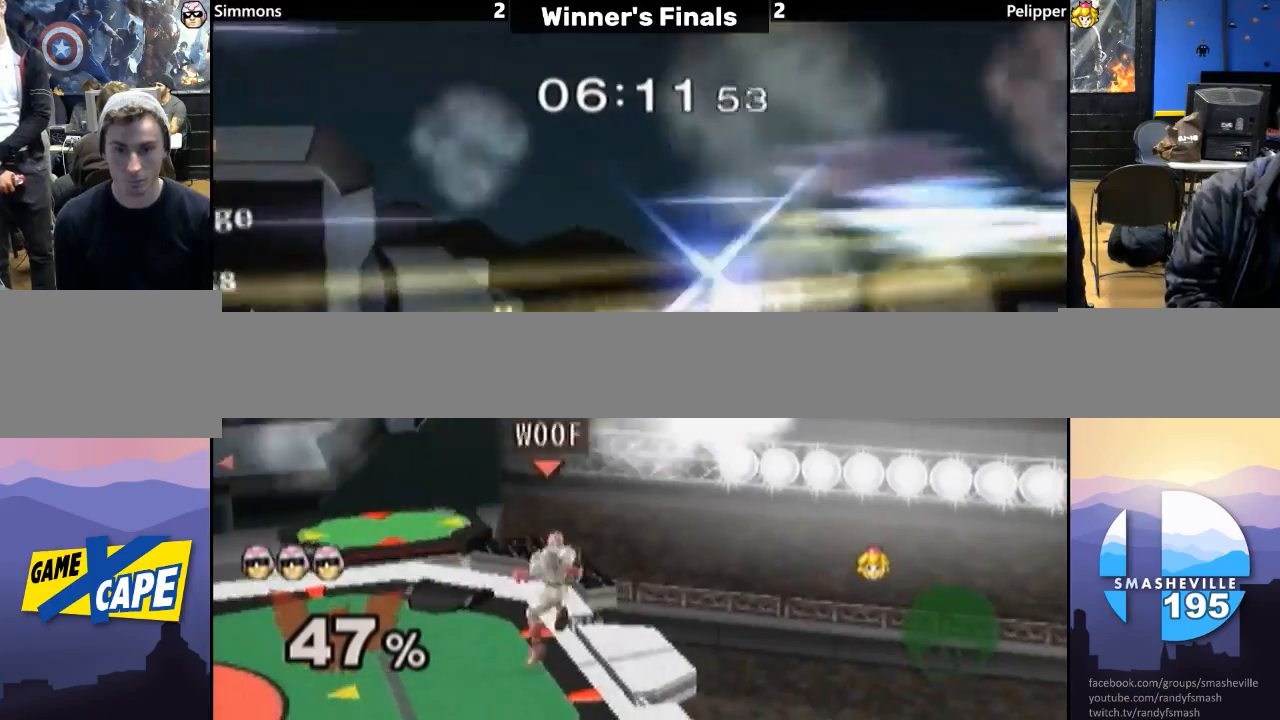
{"buttons": ["Y"], "left_stick": "down-right", "right_stick": "center", "events": [[83, "left_stick", "center"], [200, "left_stick", "left"], [383, "Y", "down"], [450, "Y", "up"], [450, "left_stick", "down-right"], [500, "Y", "down"]]}
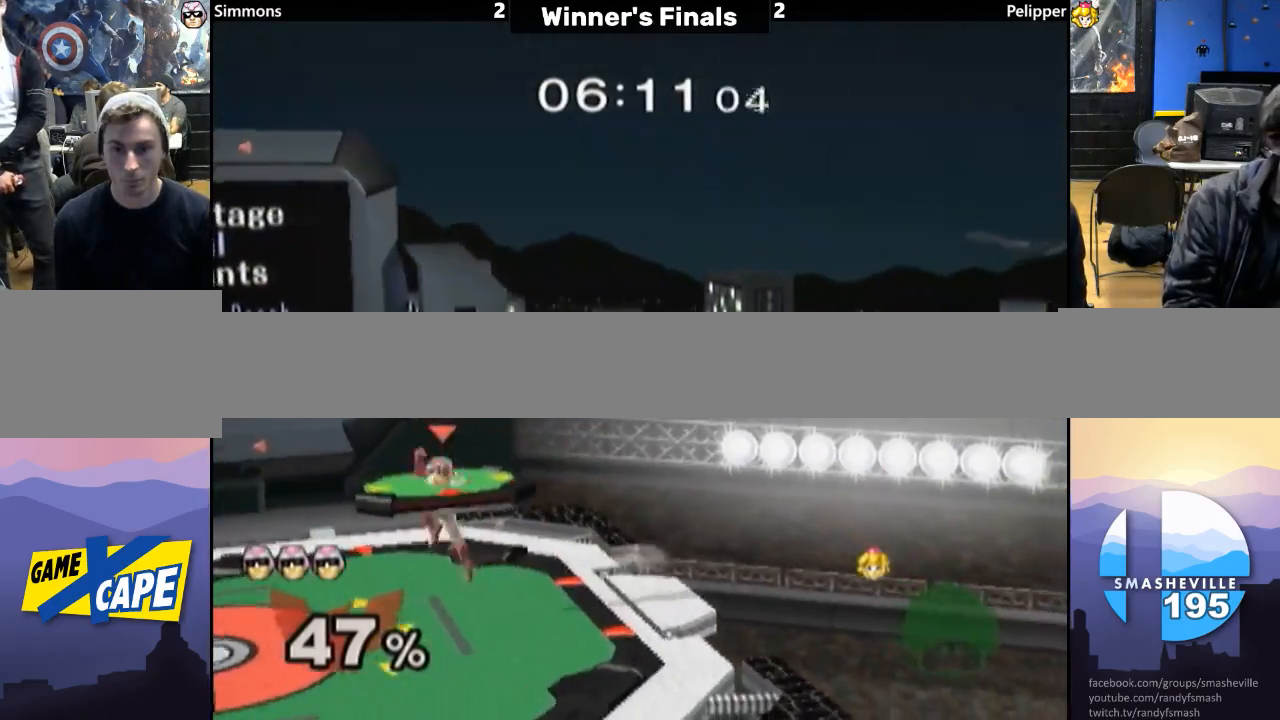
{"buttons": [], "left_stick": "center", "right_stick": "center", "events": [[83, "R1", "down"], [167, "left_stick", "center"], [200, "R1", "up"], [200, "Y", "up"], [283, "left_stick", "down"], [400, "left_stick", "center"]]}
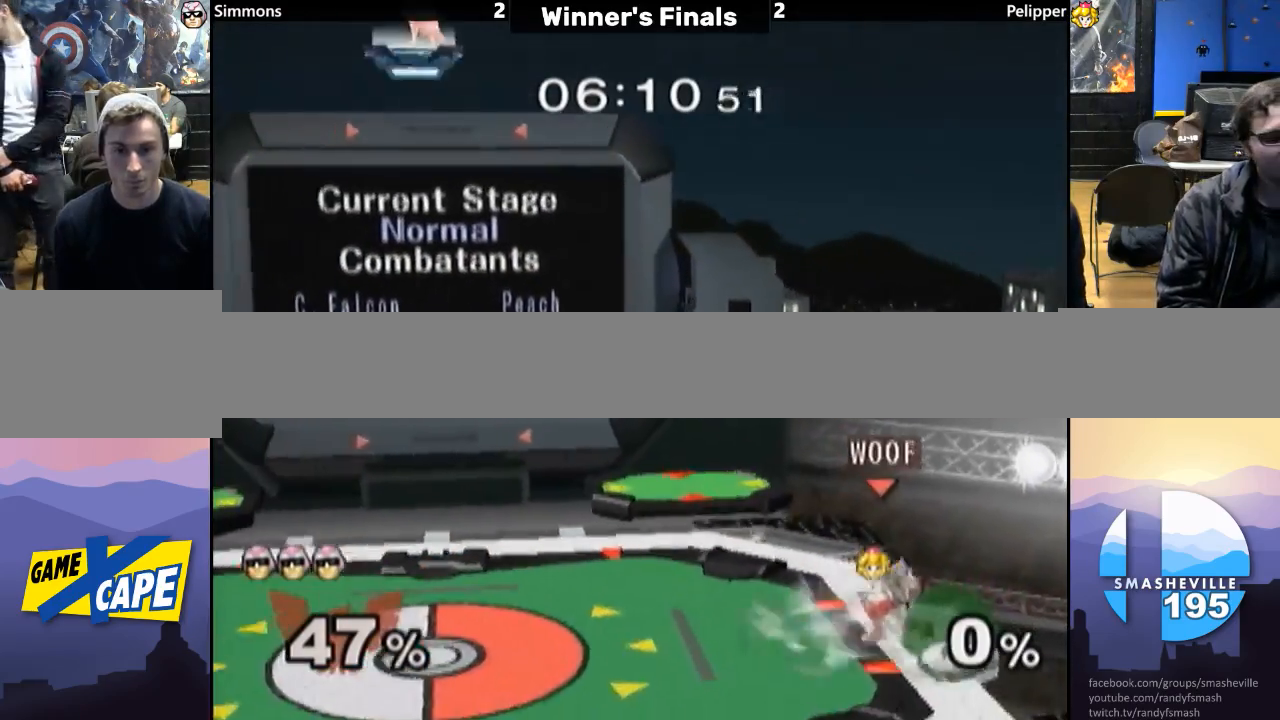
{"buttons": [], "left_stick": "left", "right_stick": "center", "events": [[50, "left_stick", "left"], [200, "left_stick", "right"], [333, "left_stick", "left"], [383, "left_stick", "right"], [500, "left_stick", "left"]]}
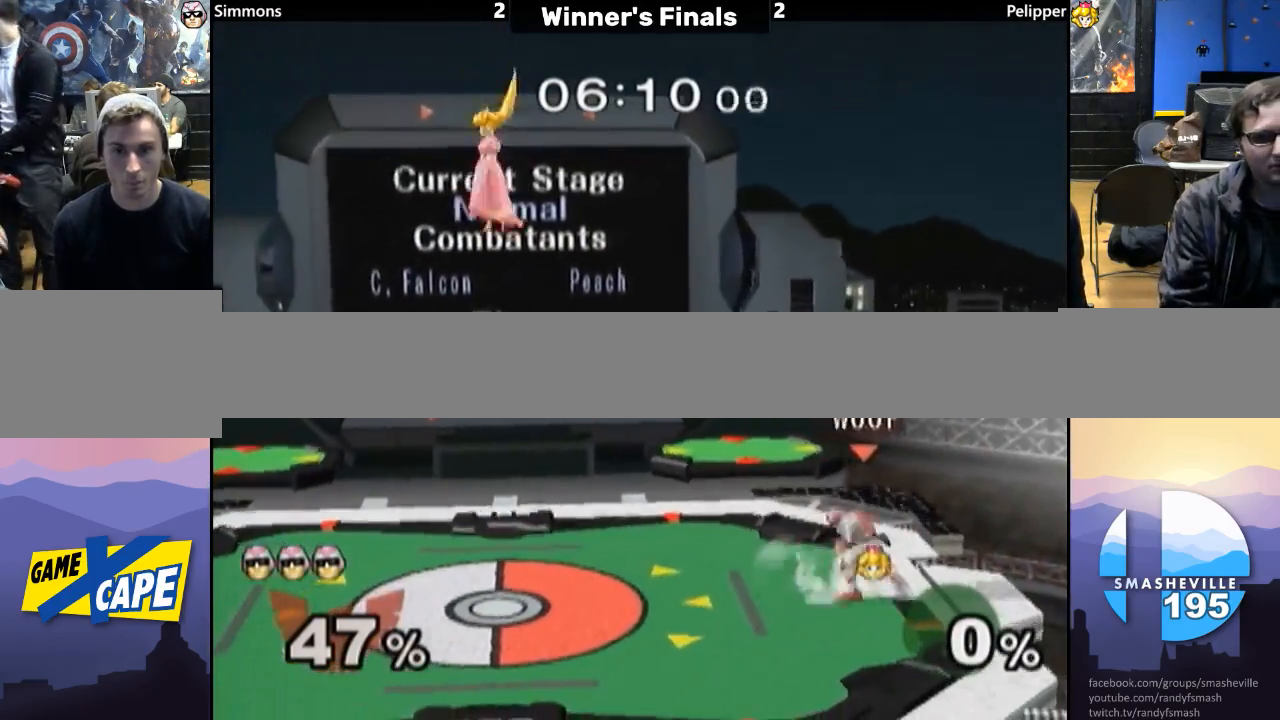
{"buttons": [], "left_stick": "left", "right_stick": "center", "events": []}
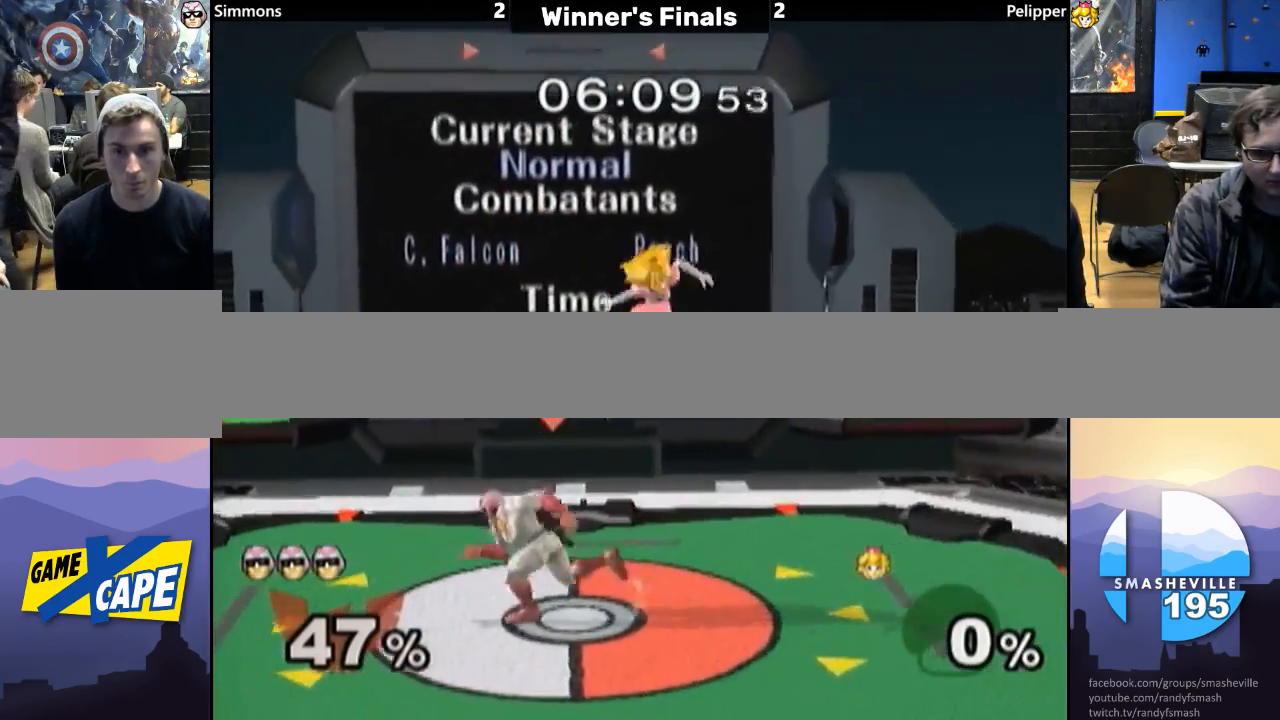
{"buttons": [], "left_stick": "right", "right_stick": "center", "events": [[200, "left_stick", "down-left"], [217, "Y", "down"], [283, "R1", "down"], [350, "Y", "up"], [350, "left_stick", "center"], [417, "R1", "up"], [450, "left_stick", "right"]]}
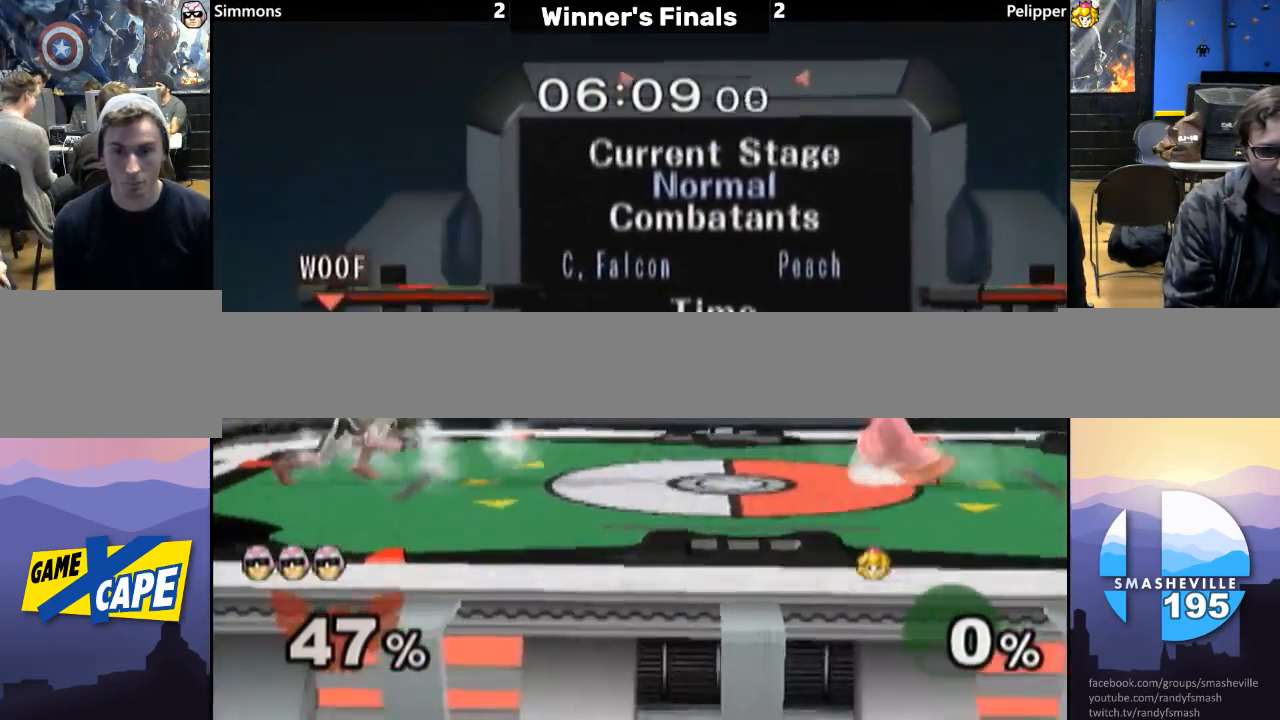
{"buttons": ["Y"], "left_stick": "left", "right_stick": "center", "events": [[67, "Y", "down"], [350, "Y", "up"], [417, "left_stick", "up-left"], [467, "Y", "down"], [467, "left_stick", "left"]]}